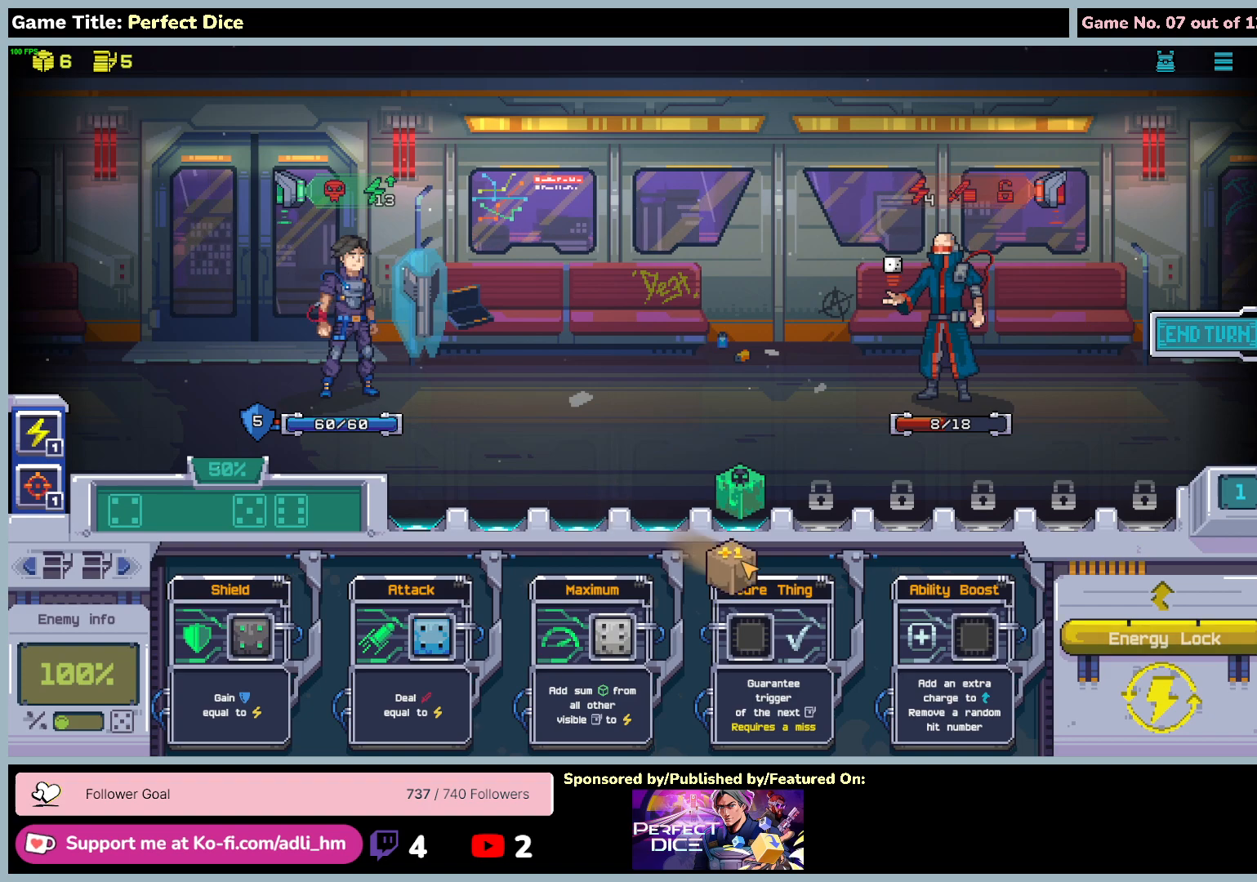
Gameplay with keyboard and mouse; each line is a JSON object with the keys and mouse buttons held at the frame after it. "events" lists presses ("down") and releases ("up") of "0", "1", "2", "3", "4", "5", "6", "7", "8", "9", "a", "alt", "b", "c", "caps_lock", "ctrl", "d", "down", "e", "escape", "f", "f1", "f2", "f3", "f4", "f5", "f6", "f7", "f8", "g", "h", "i", "j", "k", "l", "left", "m", "n", "o", "p", "q", "r", "return", "right", "s", "shift", "space", "t", "tab", "tilde", "u", "up", "v", "w", "x", "y", "z", "mouse_left", "mouse_wheel" and "mouse_right" between this image and that frame as [ms after this image, input, new state], when the widget could be followed in between. "mouse_left", "mouse_wheel", "mouse_right" = the "left", "wheel", "right" buttons of the "mouse" list. No other keys are recorded. "wheel" means that the mouse wheel is clicked or scrolled. Not read: mouse_move.
{"keys": [], "mouse": ["left"], "events": []}
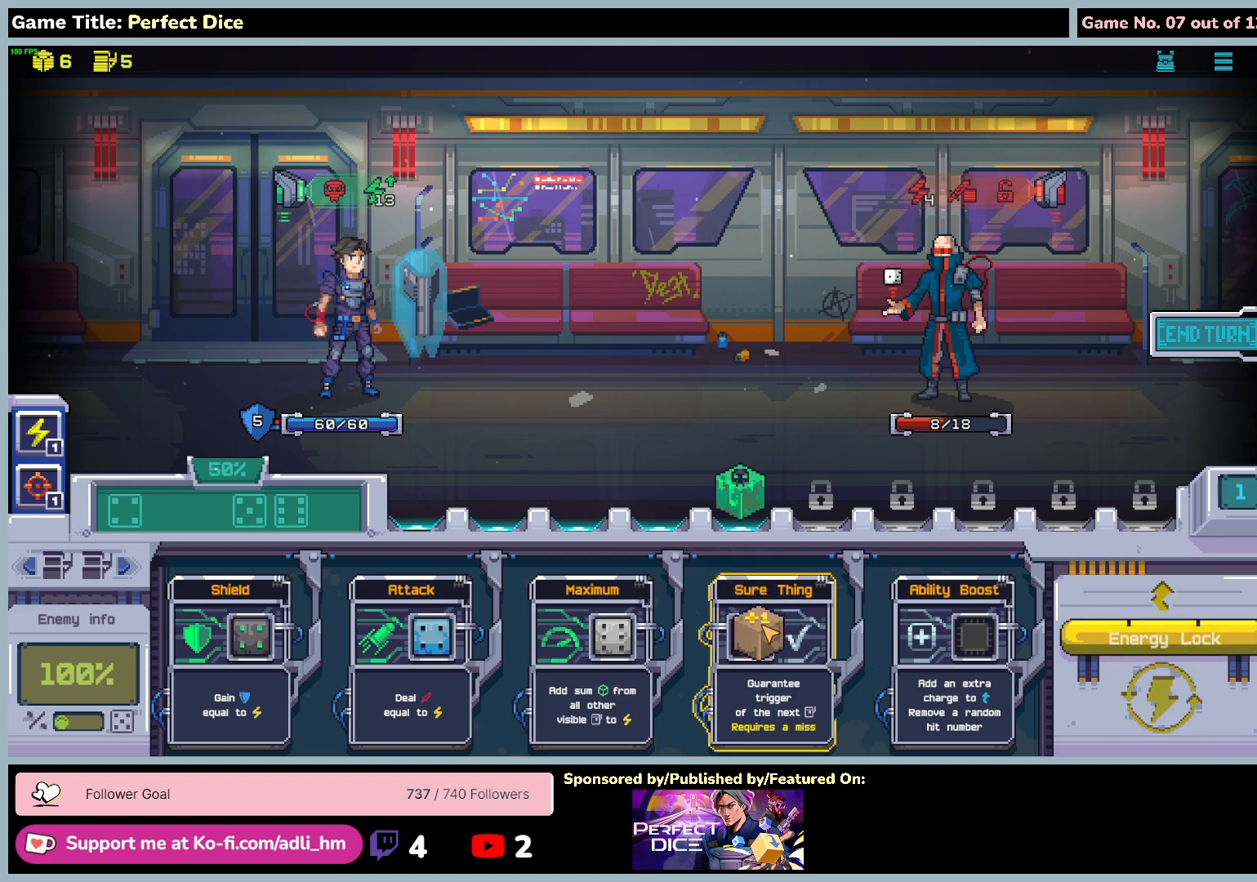
{"keys": [], "mouse": [], "events": [[317, "mouse_left", "up"]]}
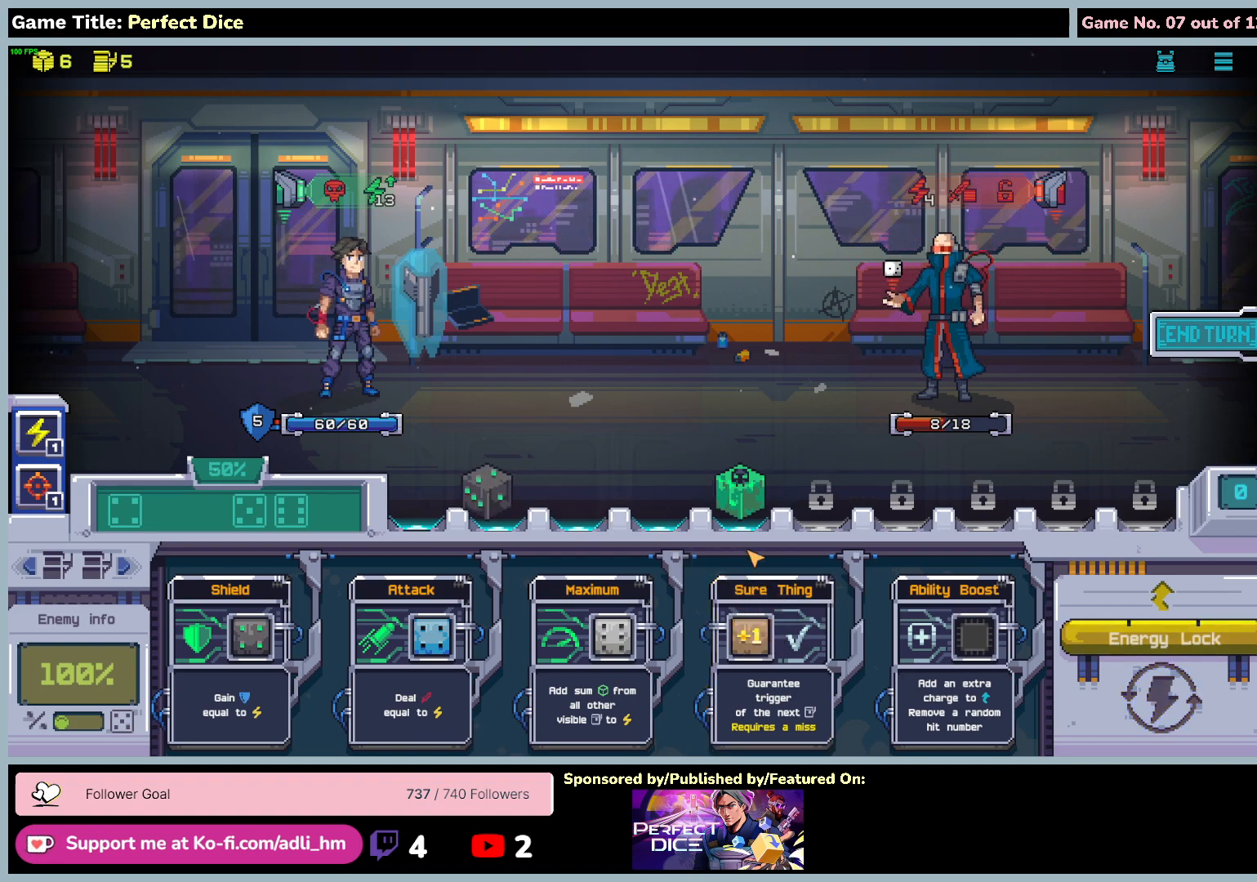
{"keys": [], "mouse": [], "events": []}
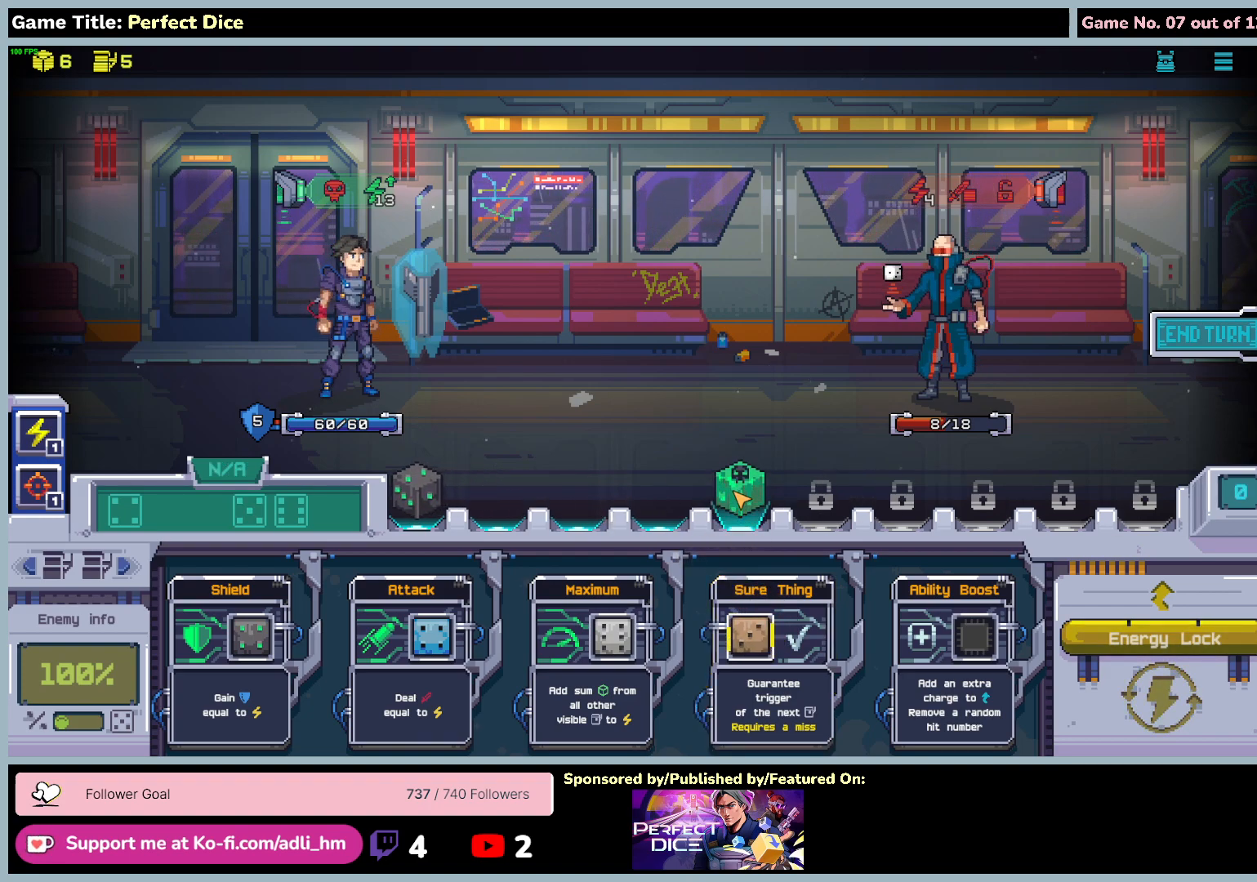
{"keys": [], "mouse": [], "events": []}
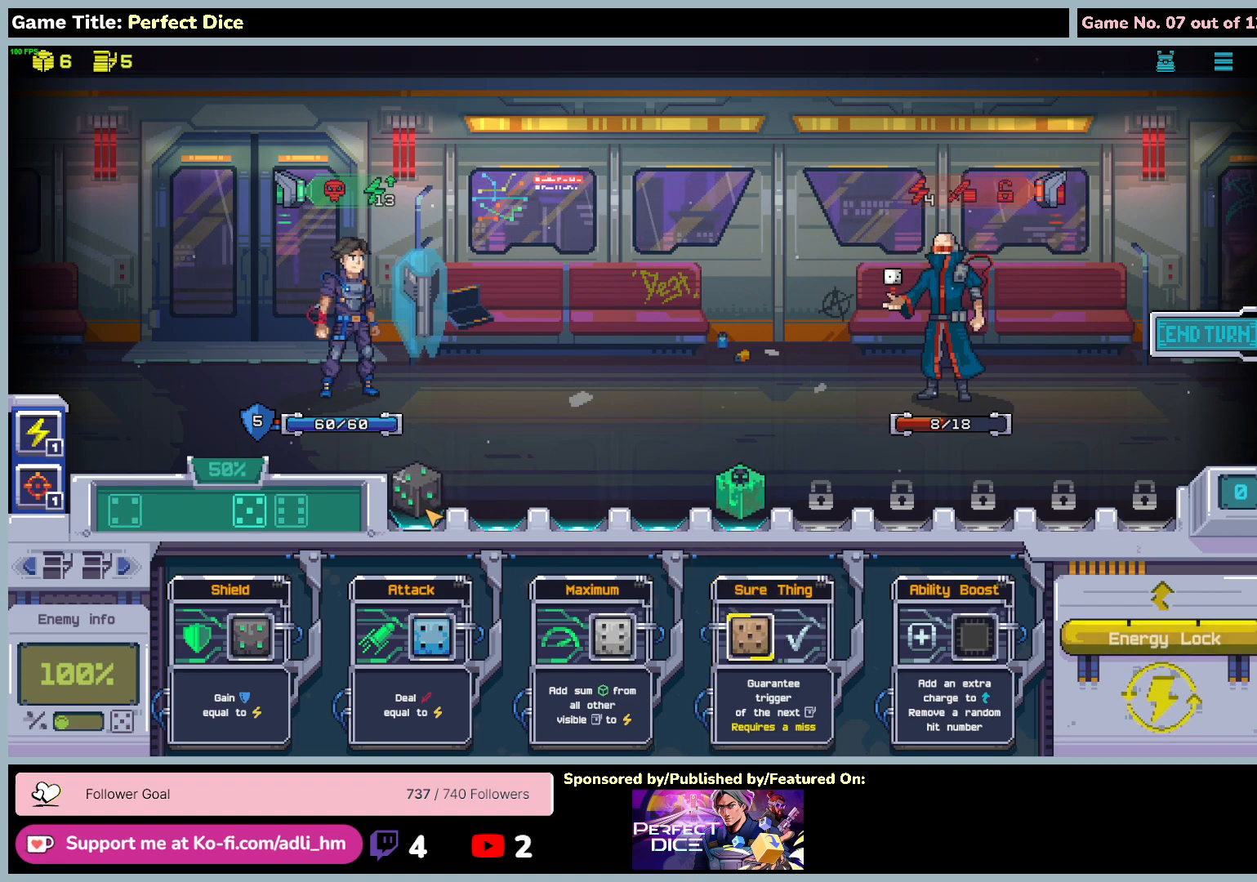
{"keys": [], "mouse": [], "events": []}
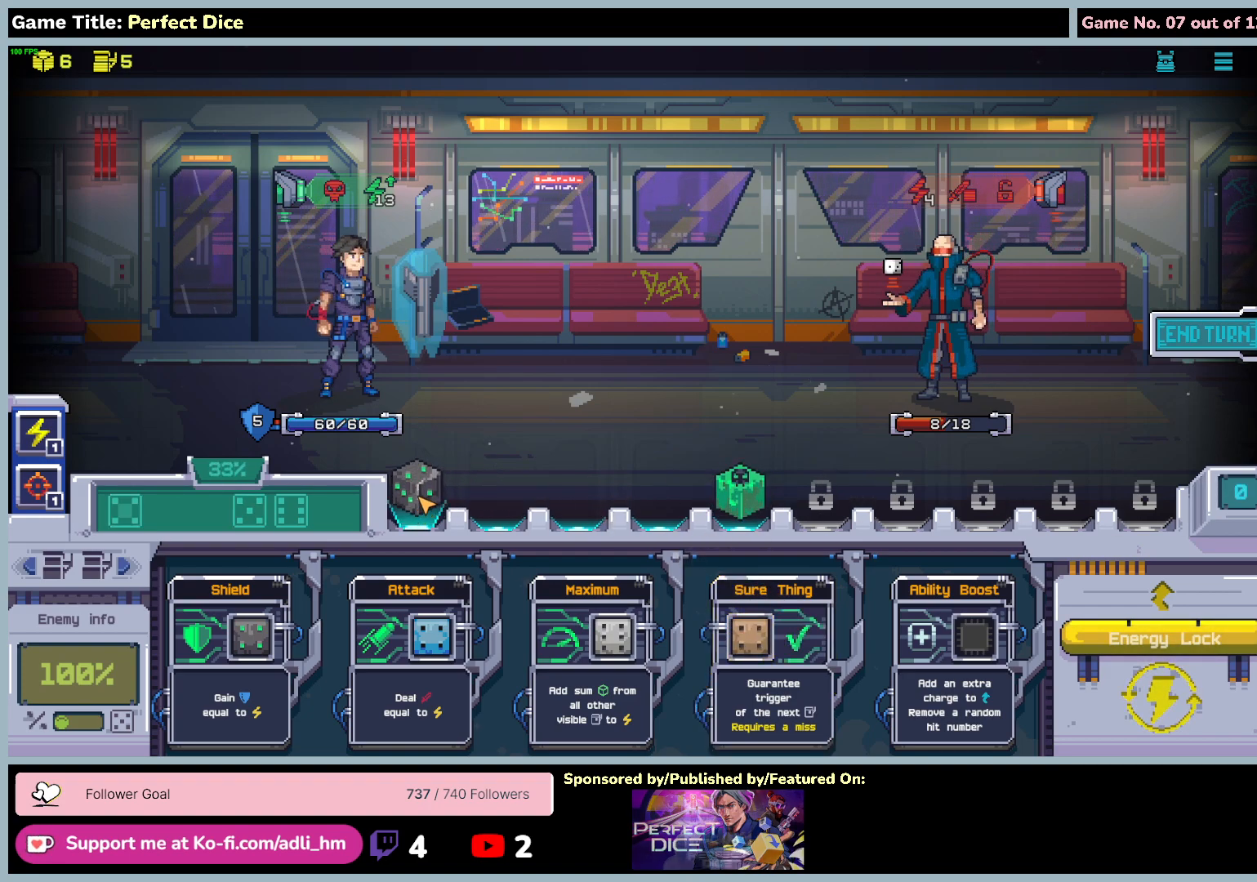
{"keys": [], "mouse": ["left"], "events": [[217, "mouse_left", "down"]]}
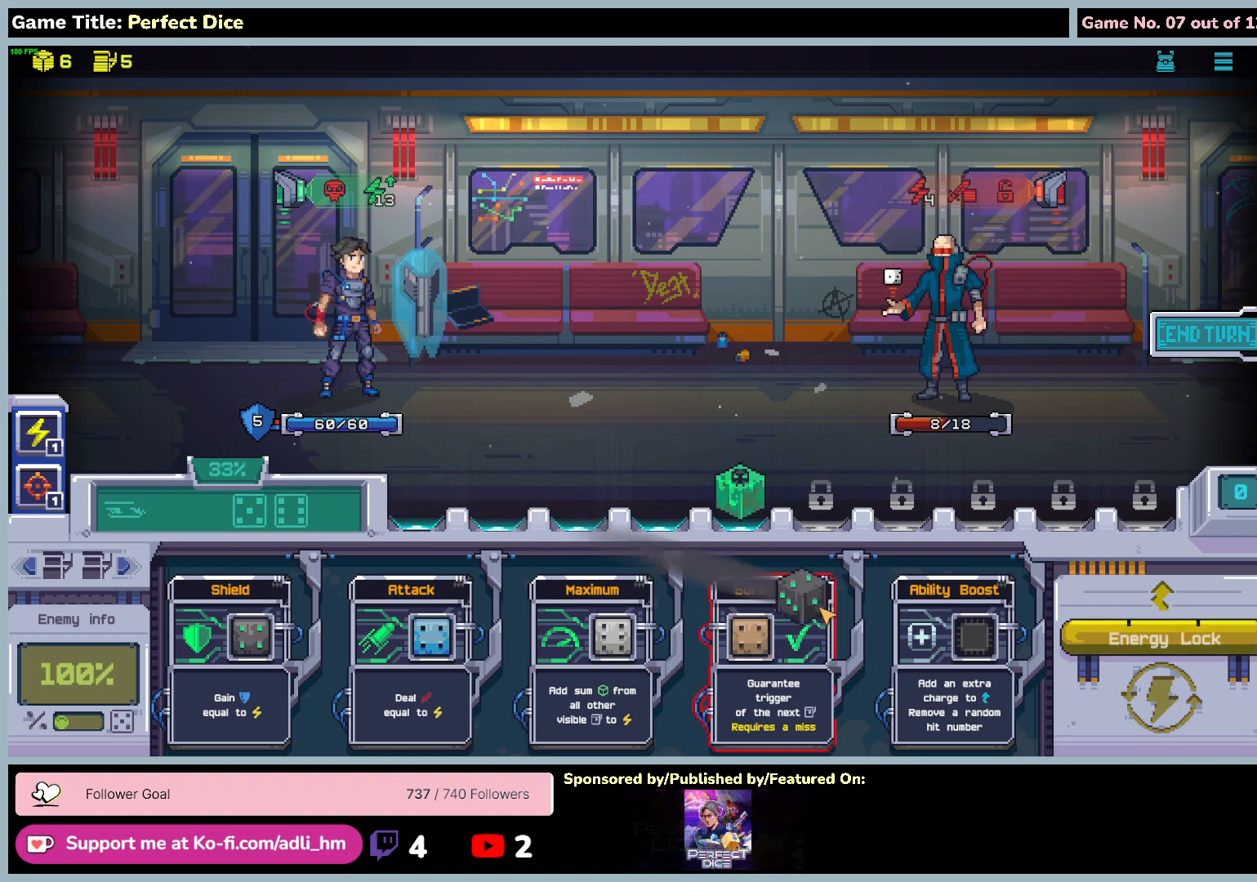
{"keys": [], "mouse": ["left"], "events": []}
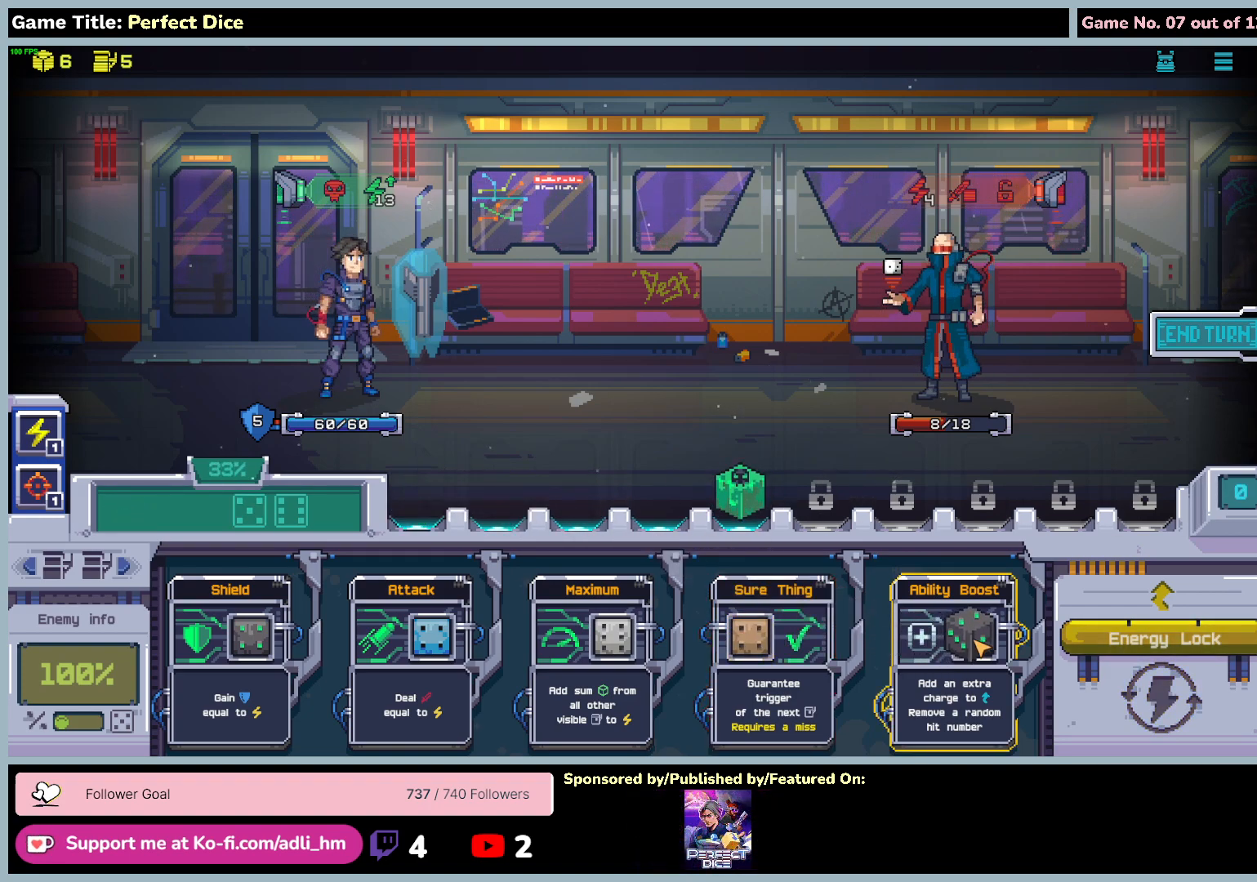
{"keys": [], "mouse": ["left"], "events": []}
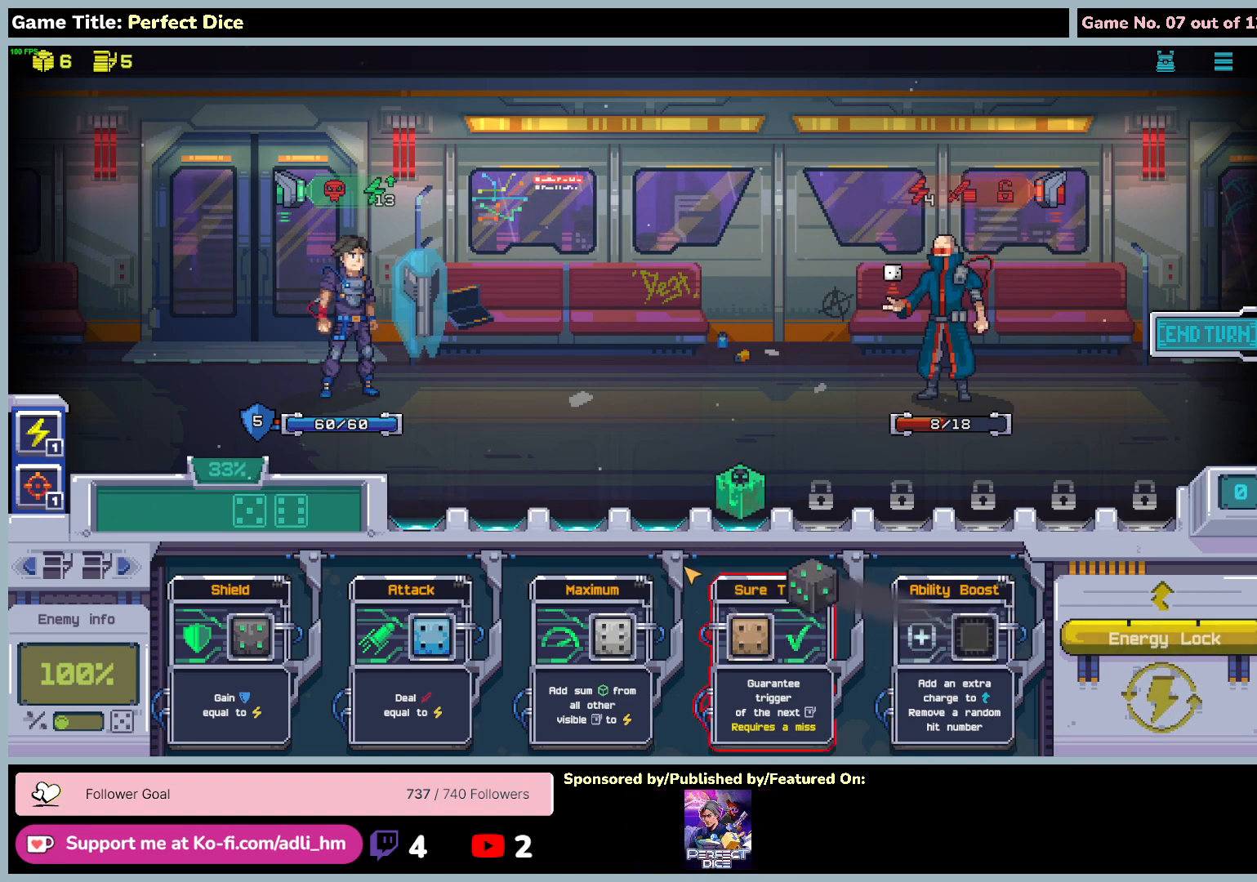
{"keys": [], "mouse": ["left"], "events": []}
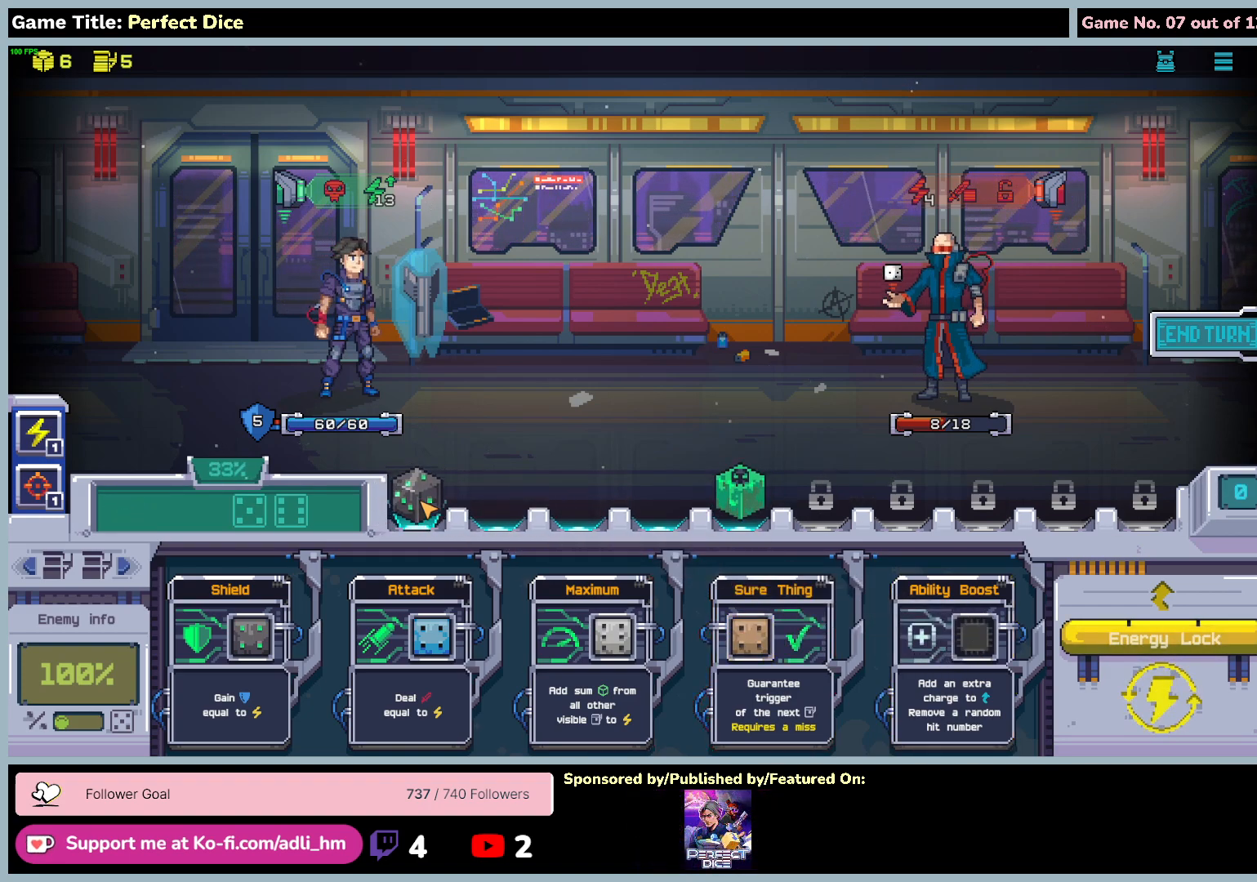
{"keys": [], "mouse": [], "events": [[250, "mouse_left", "up"]]}
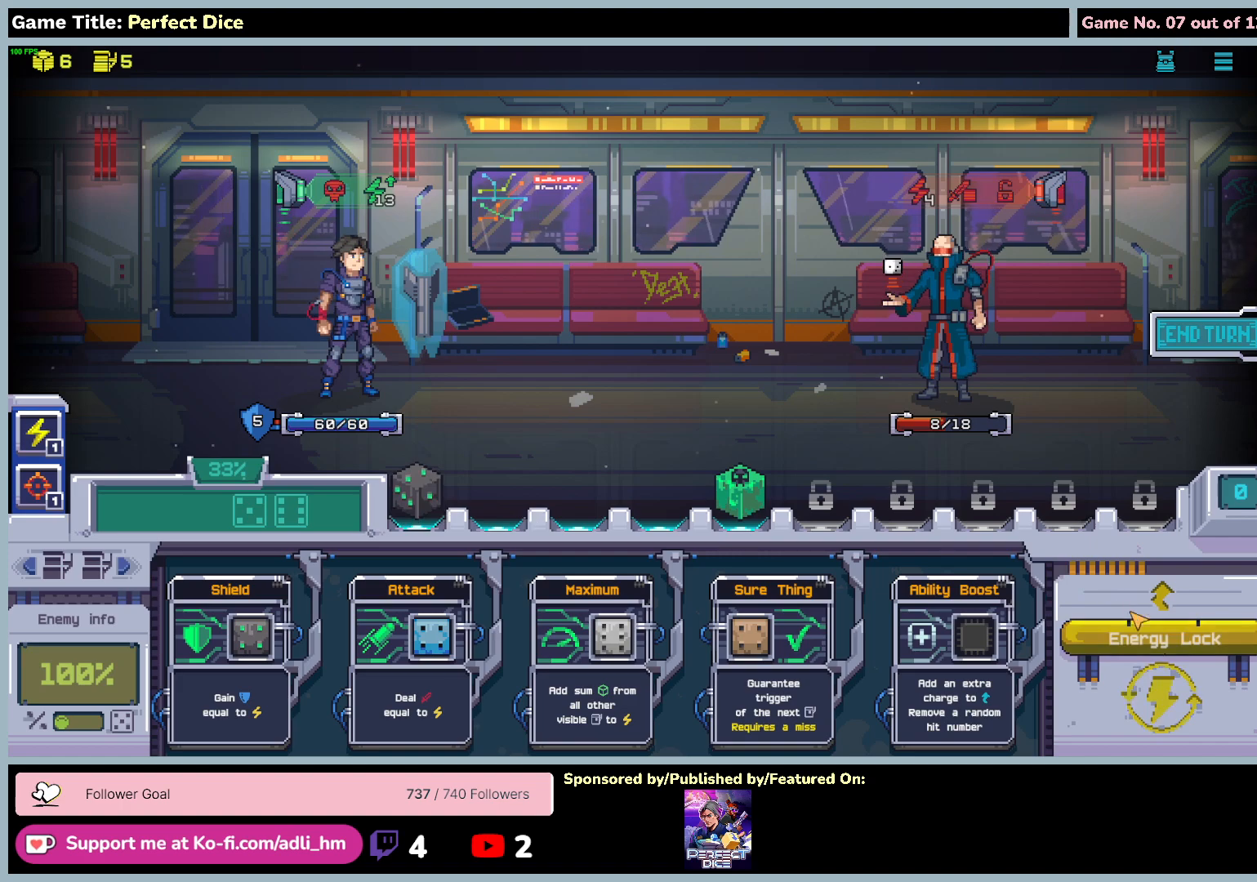
{"keys": [], "mouse": [], "events": [[167, "mouse_left", "down"], [483, "mouse_left", "up"]]}
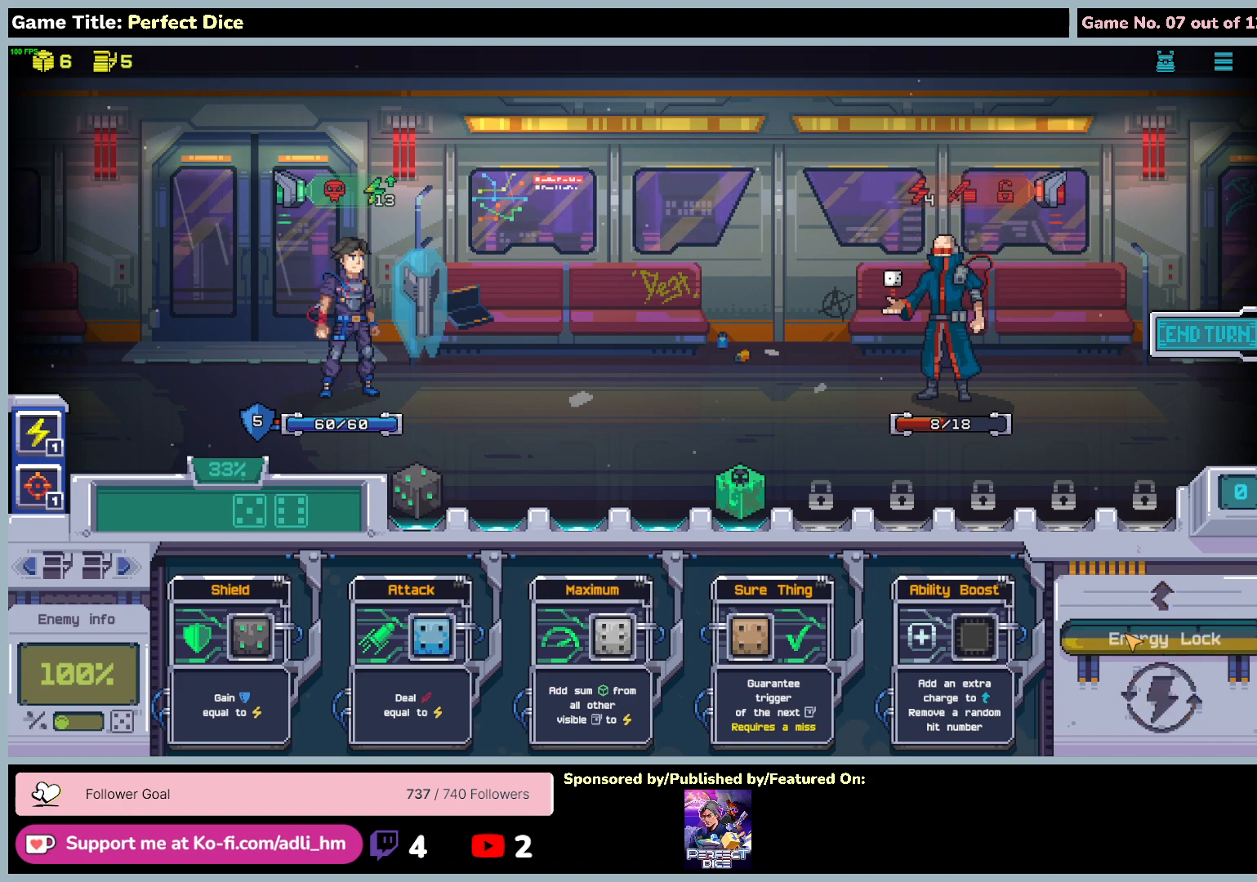
{"keys": [], "mouse": [], "events": []}
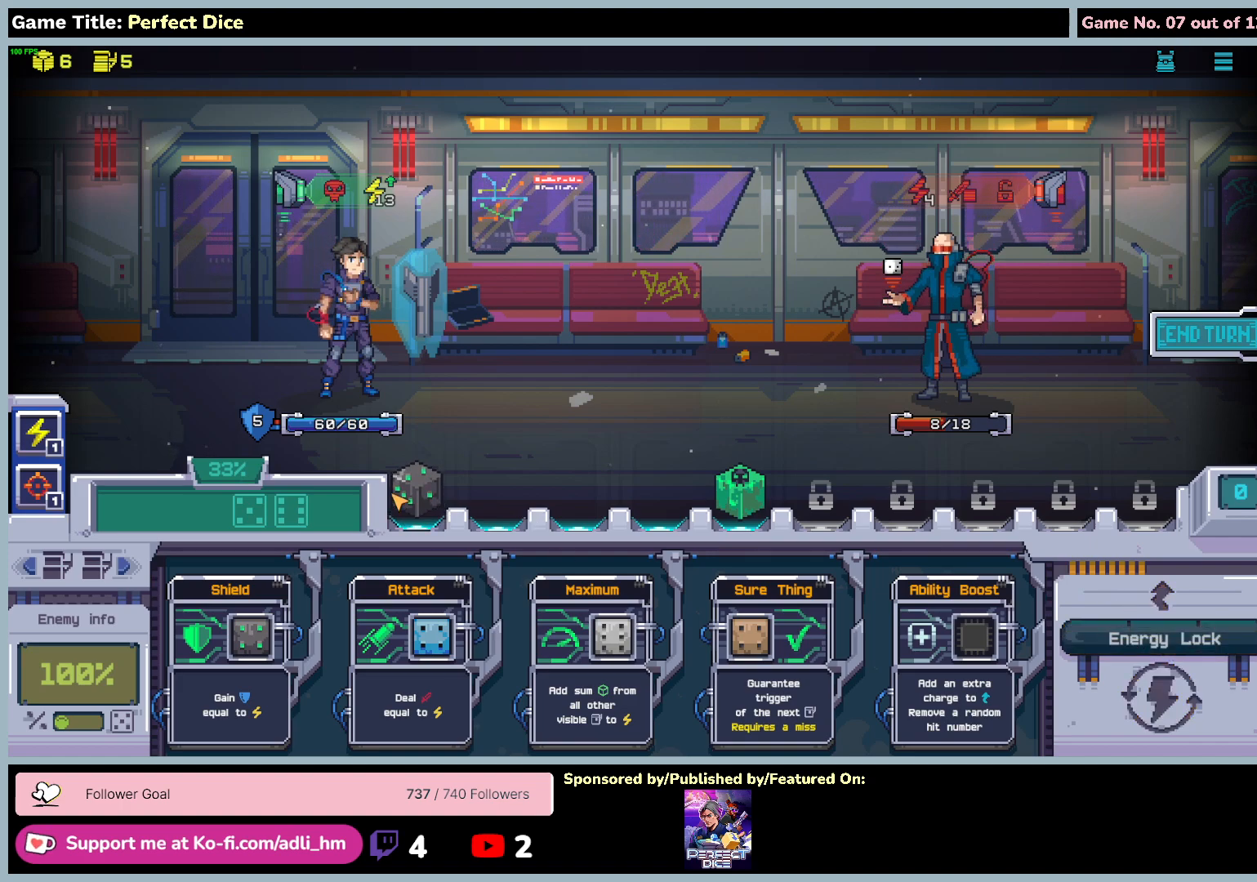
{"keys": [], "mouse": ["left"], "events": [[217, "mouse_left", "down"]]}
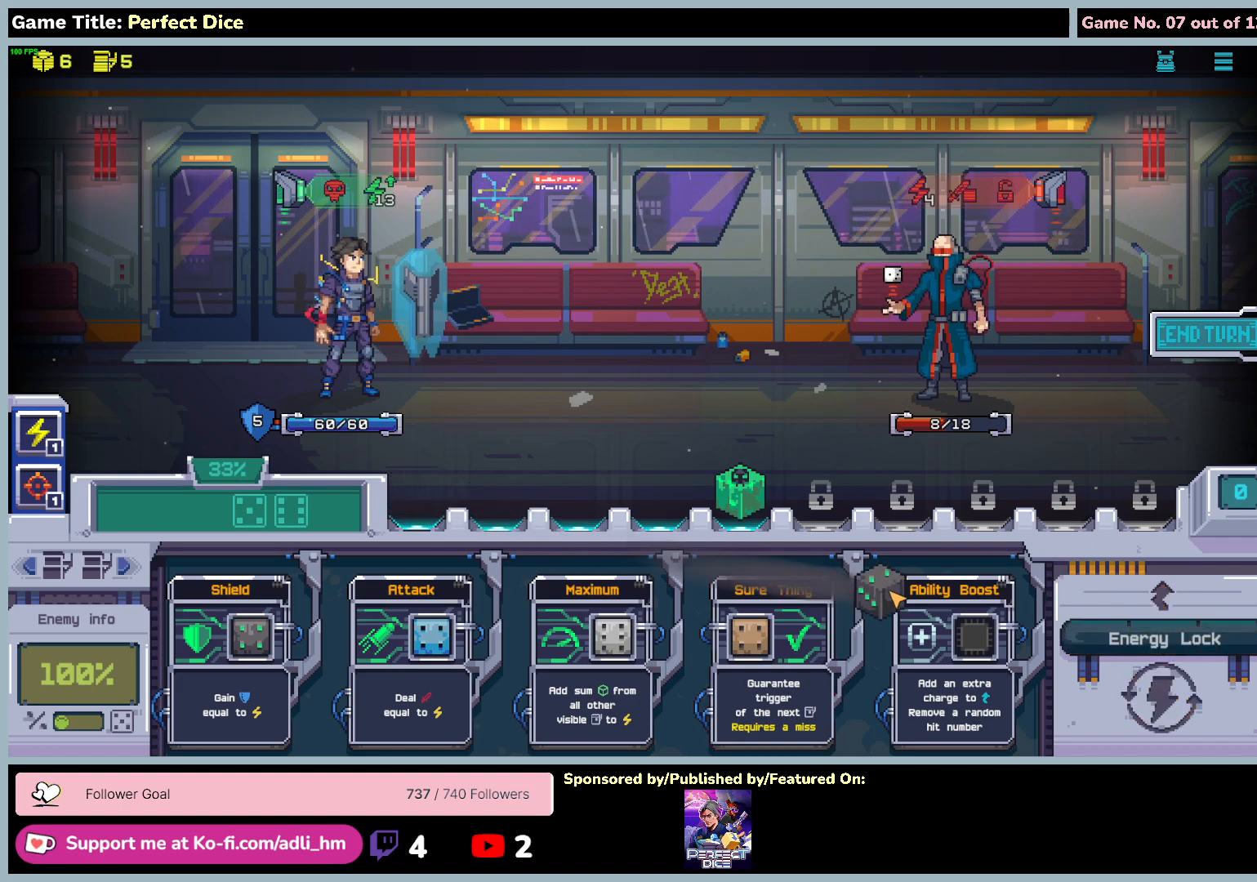
{"keys": [], "mouse": ["left"], "events": []}
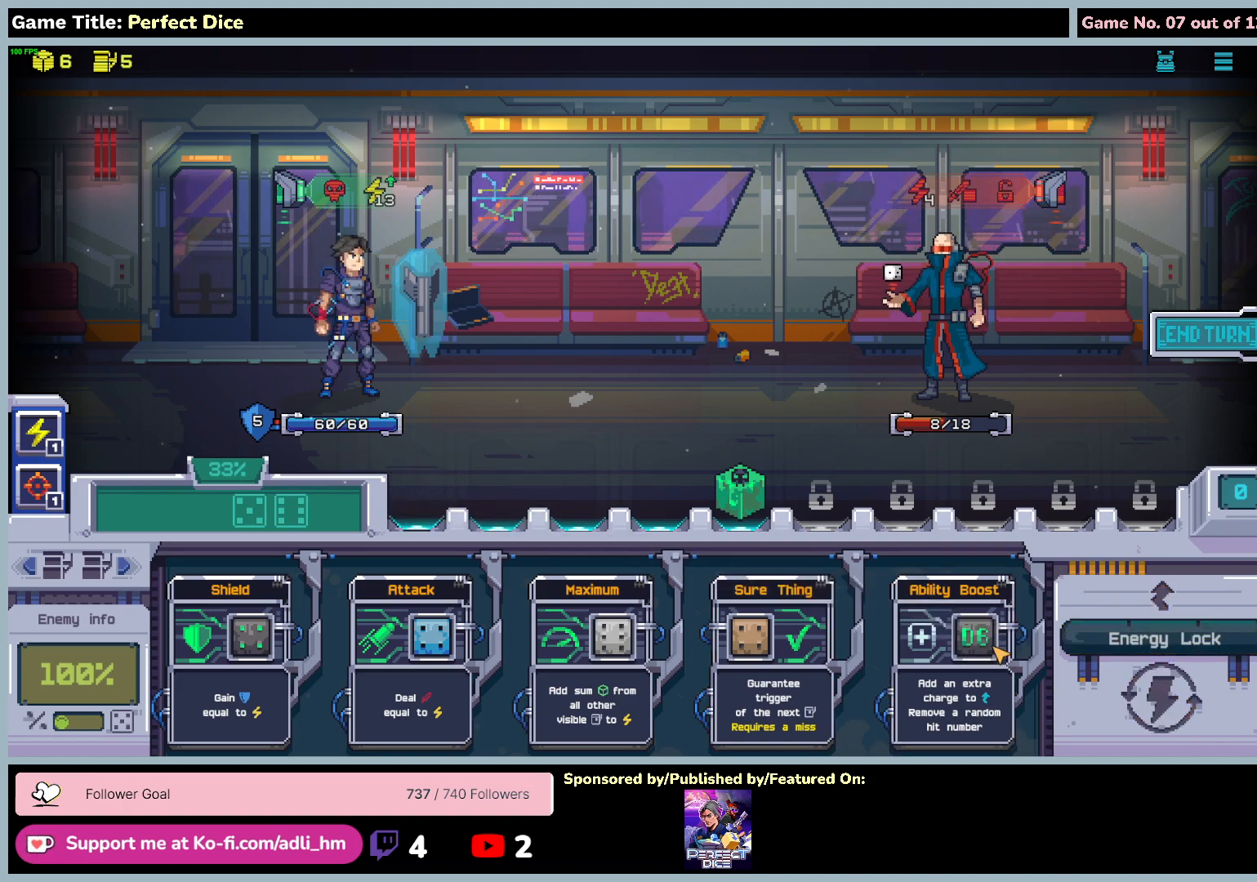
{"keys": [], "mouse": [], "events": [[217, "mouse_left", "up"]]}
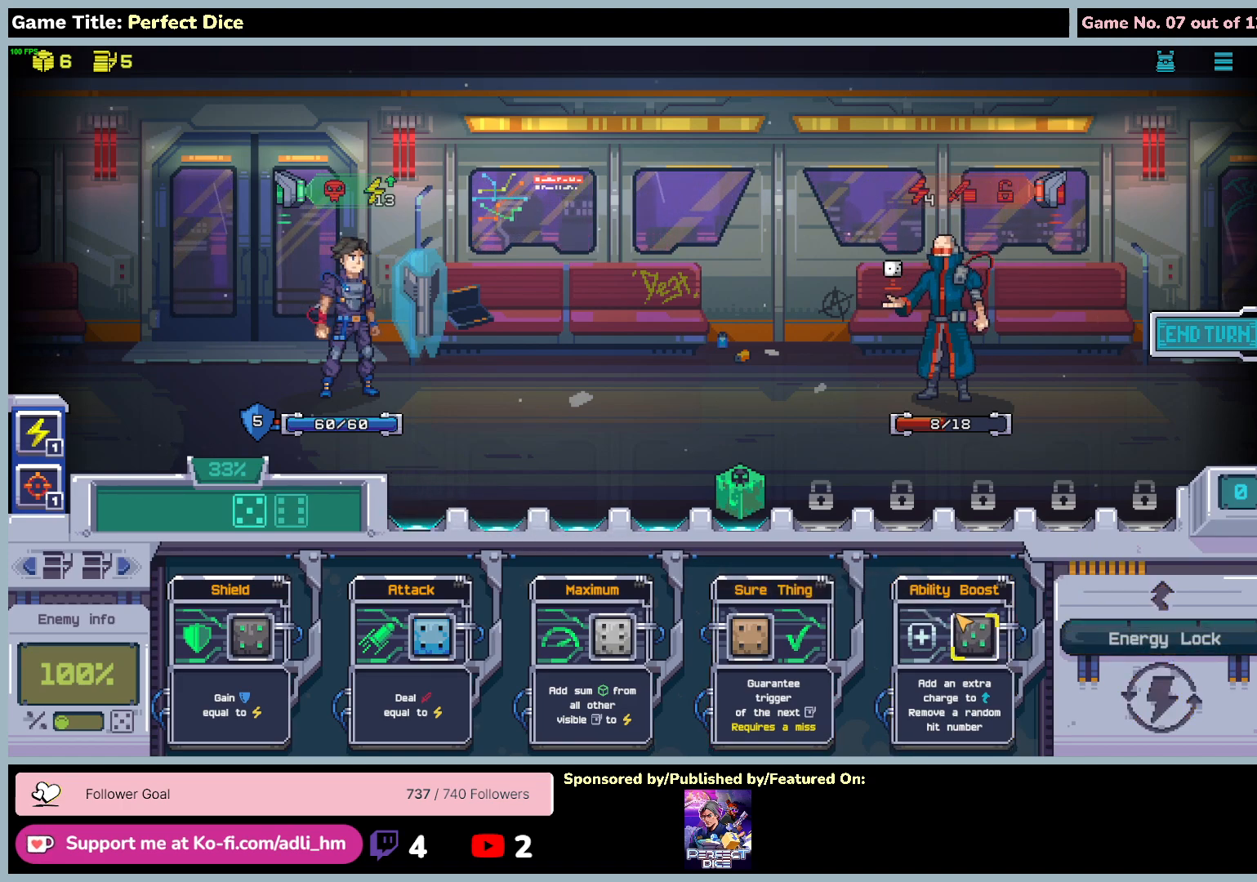
{"keys": [], "mouse": [], "events": []}
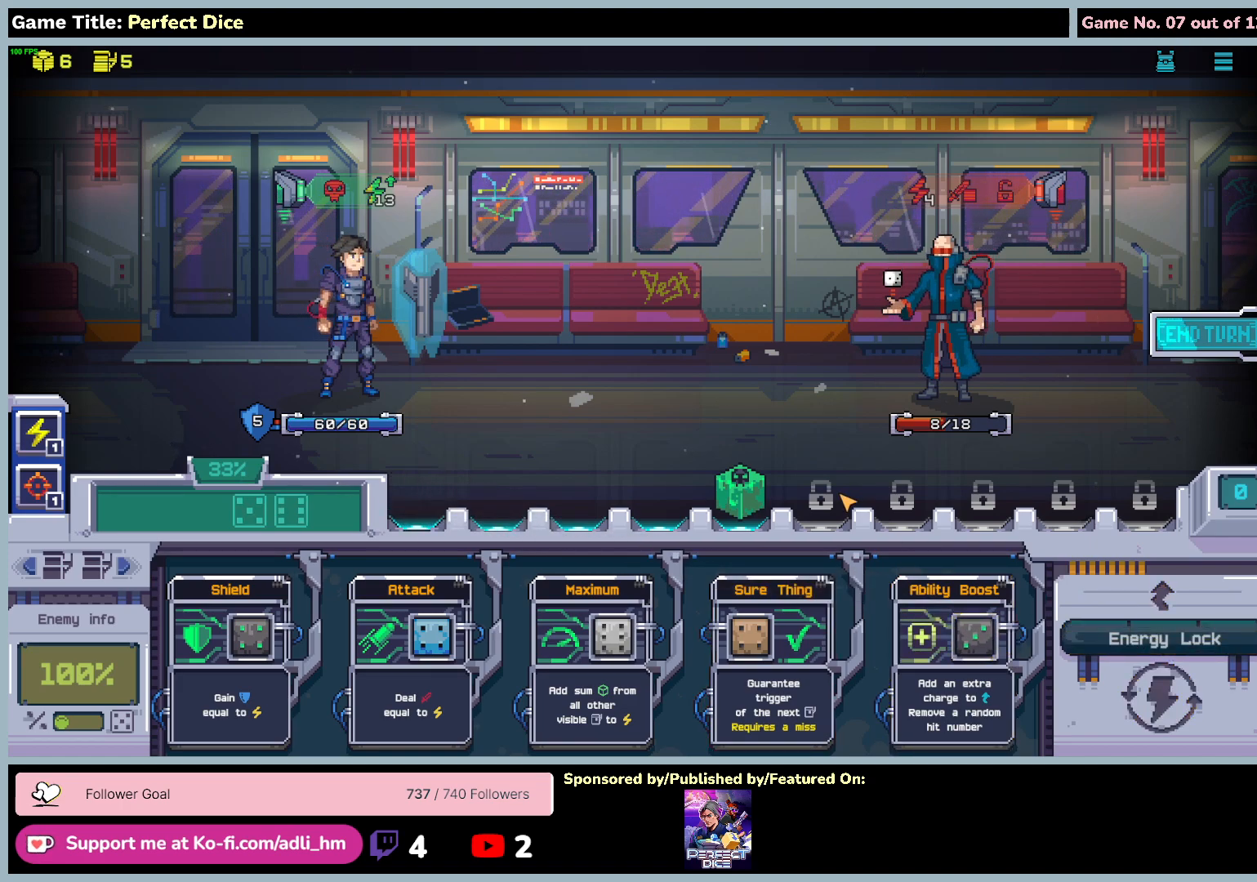
{"keys": [], "mouse": [], "events": []}
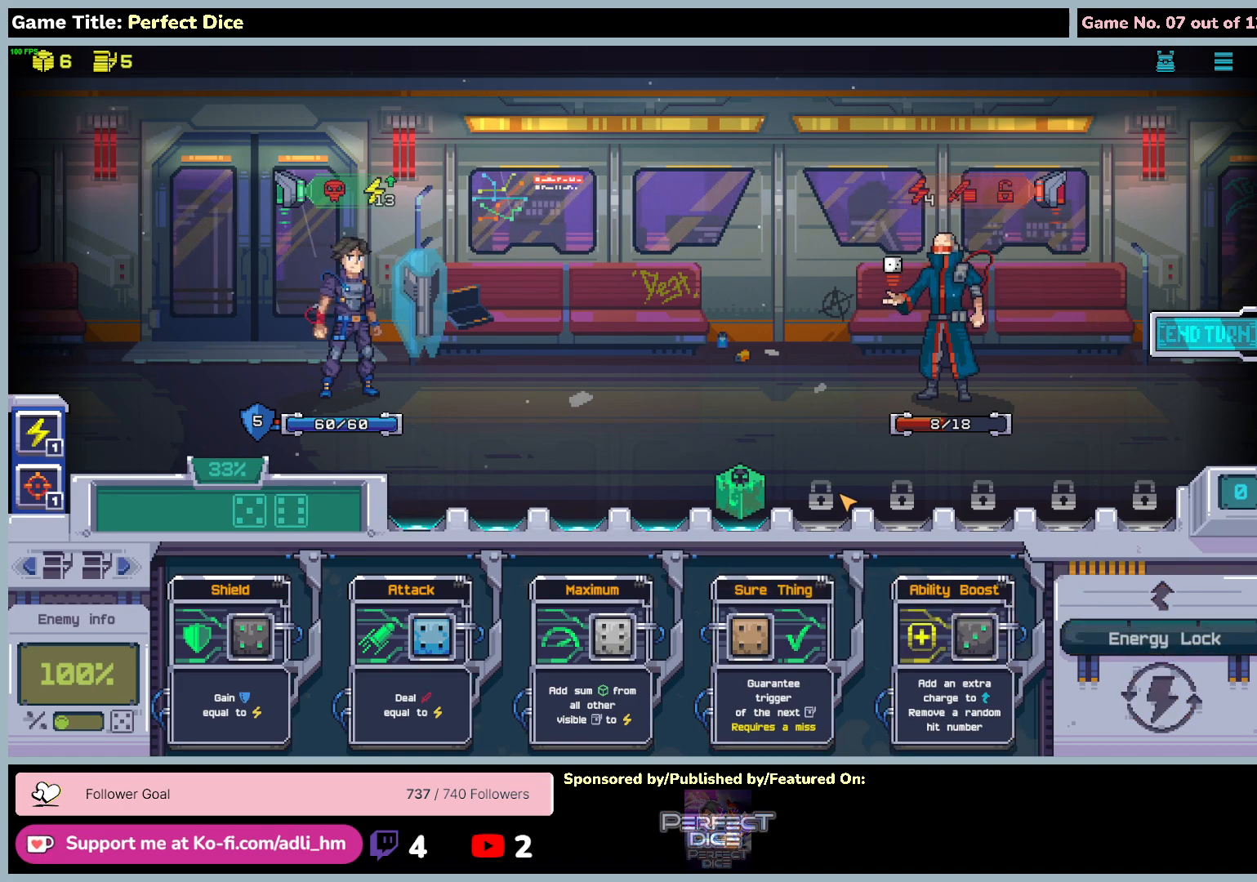
{"keys": [], "mouse": [], "events": []}
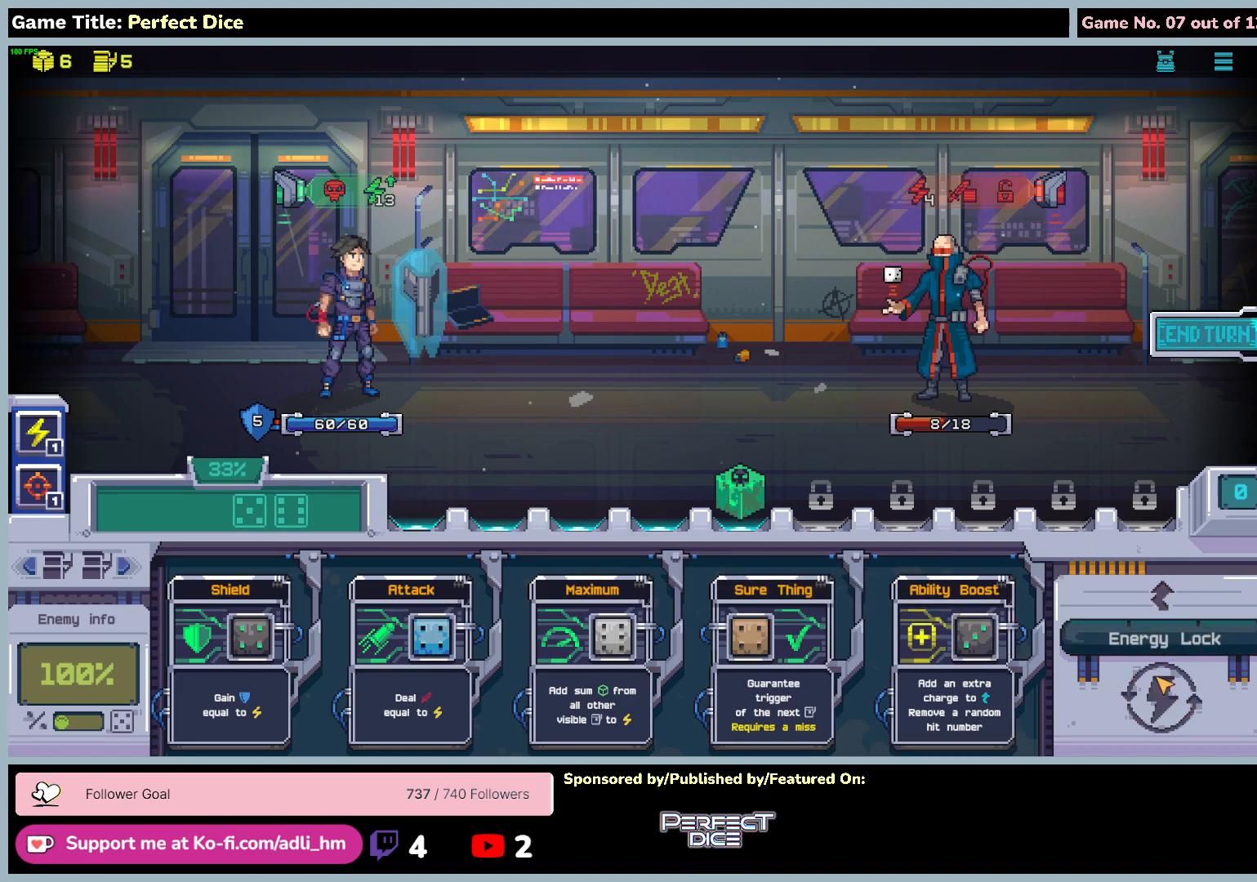
{"keys": [], "mouse": [], "events": []}
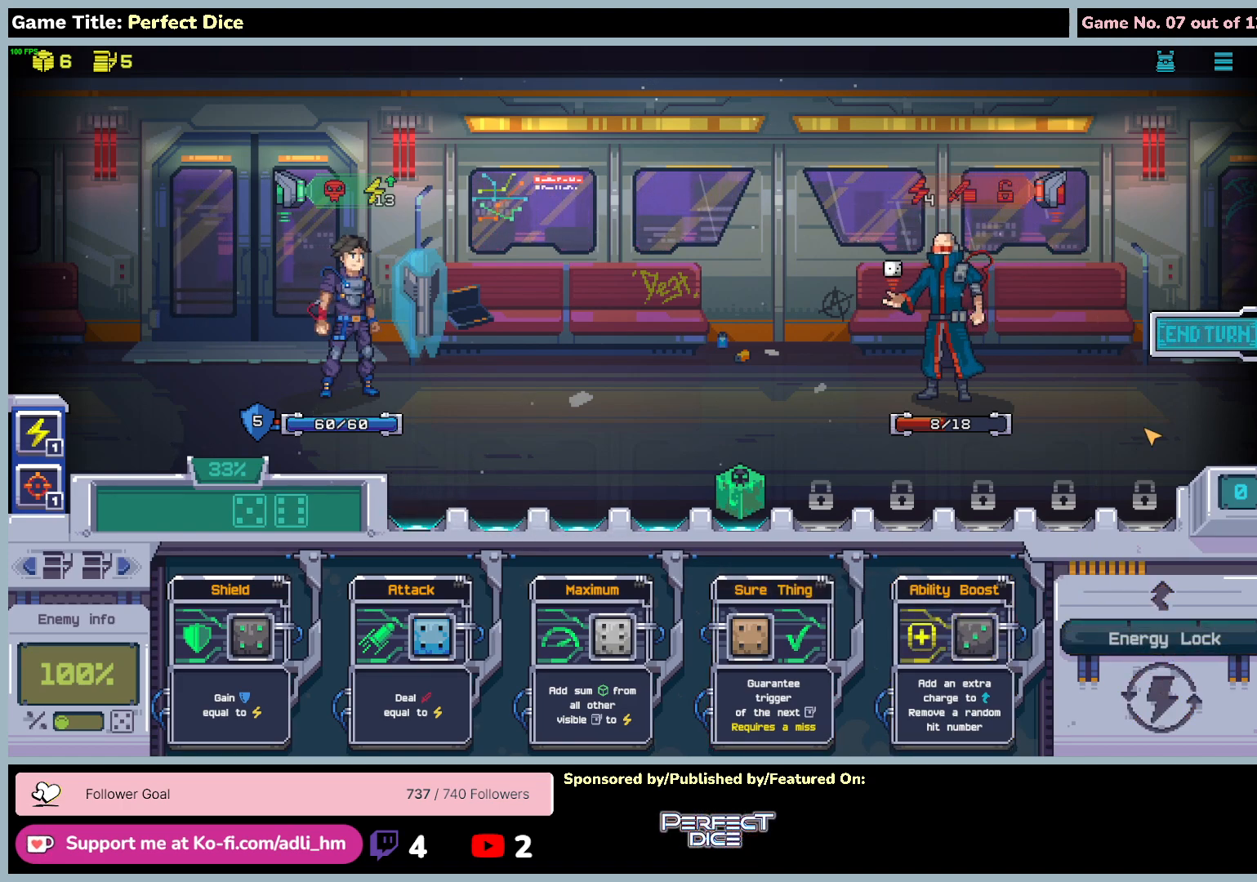
{"keys": [], "mouse": [], "events": []}
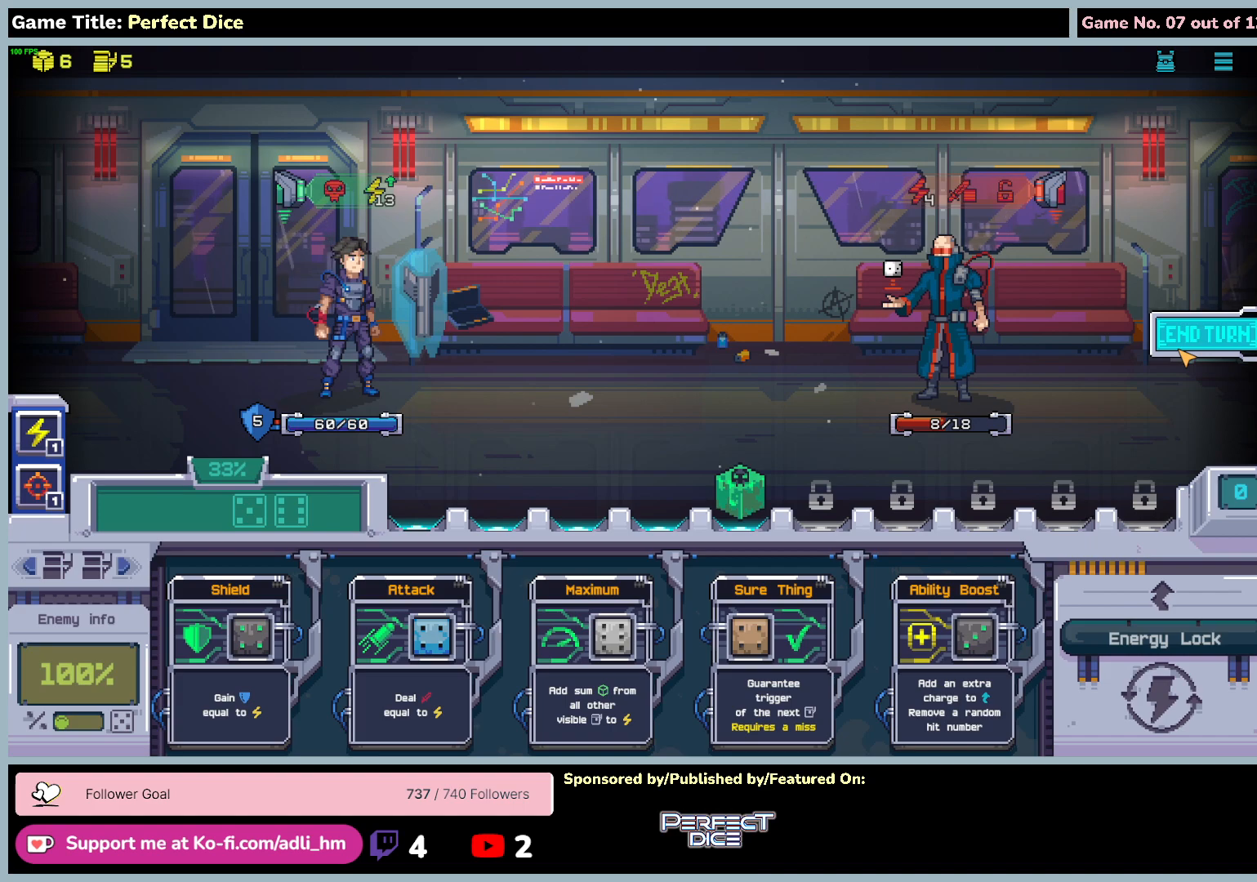
{"keys": [], "mouse": [], "events": []}
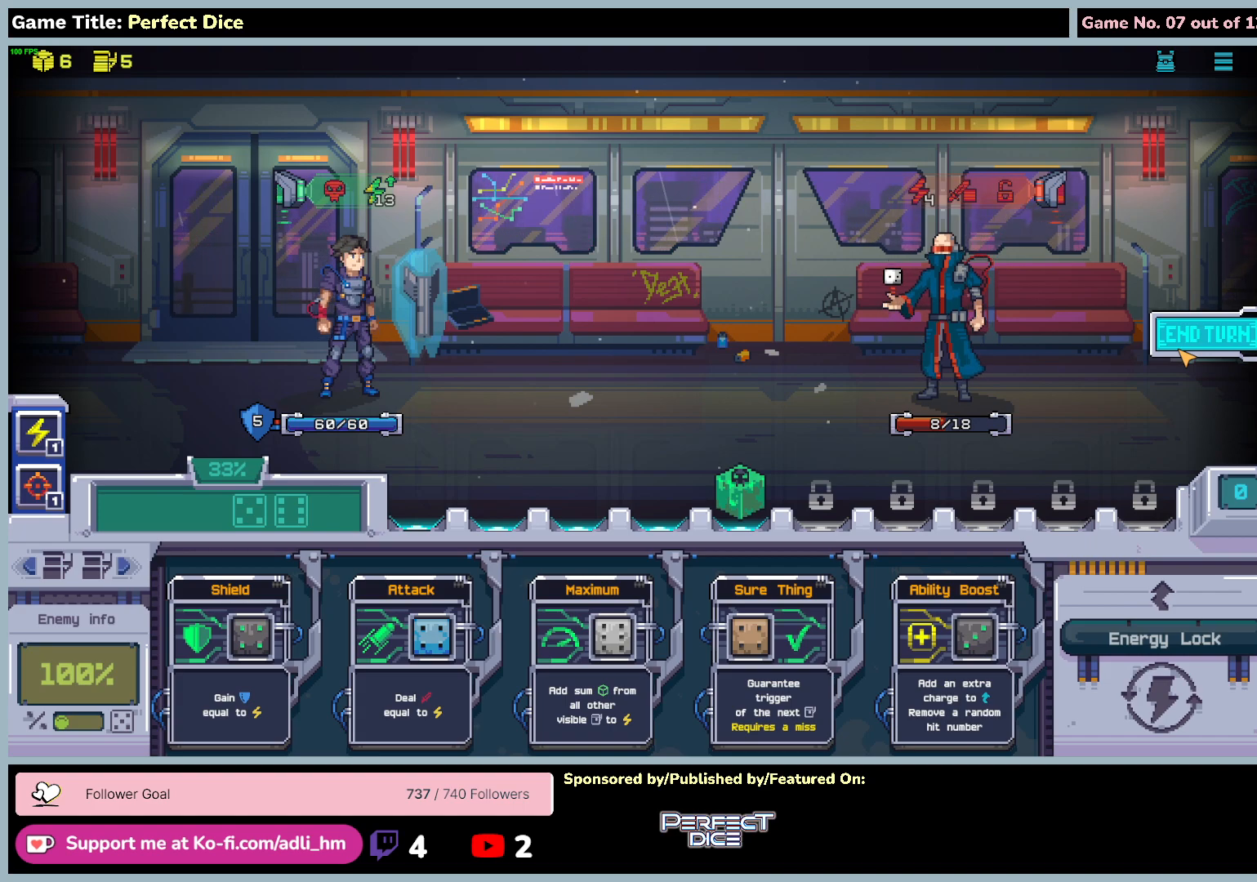
{"keys": [], "mouse": [], "events": []}
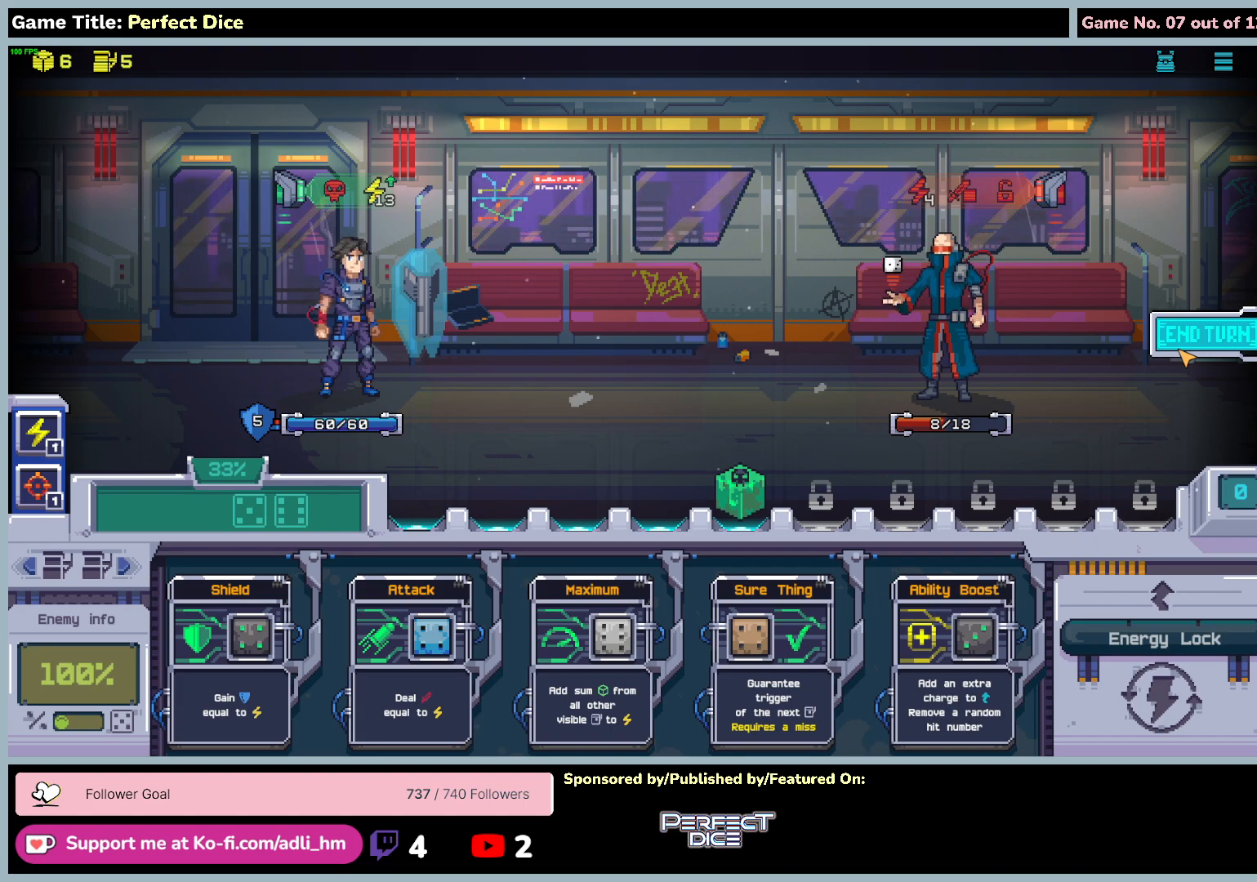
{"keys": [], "mouse": [], "events": []}
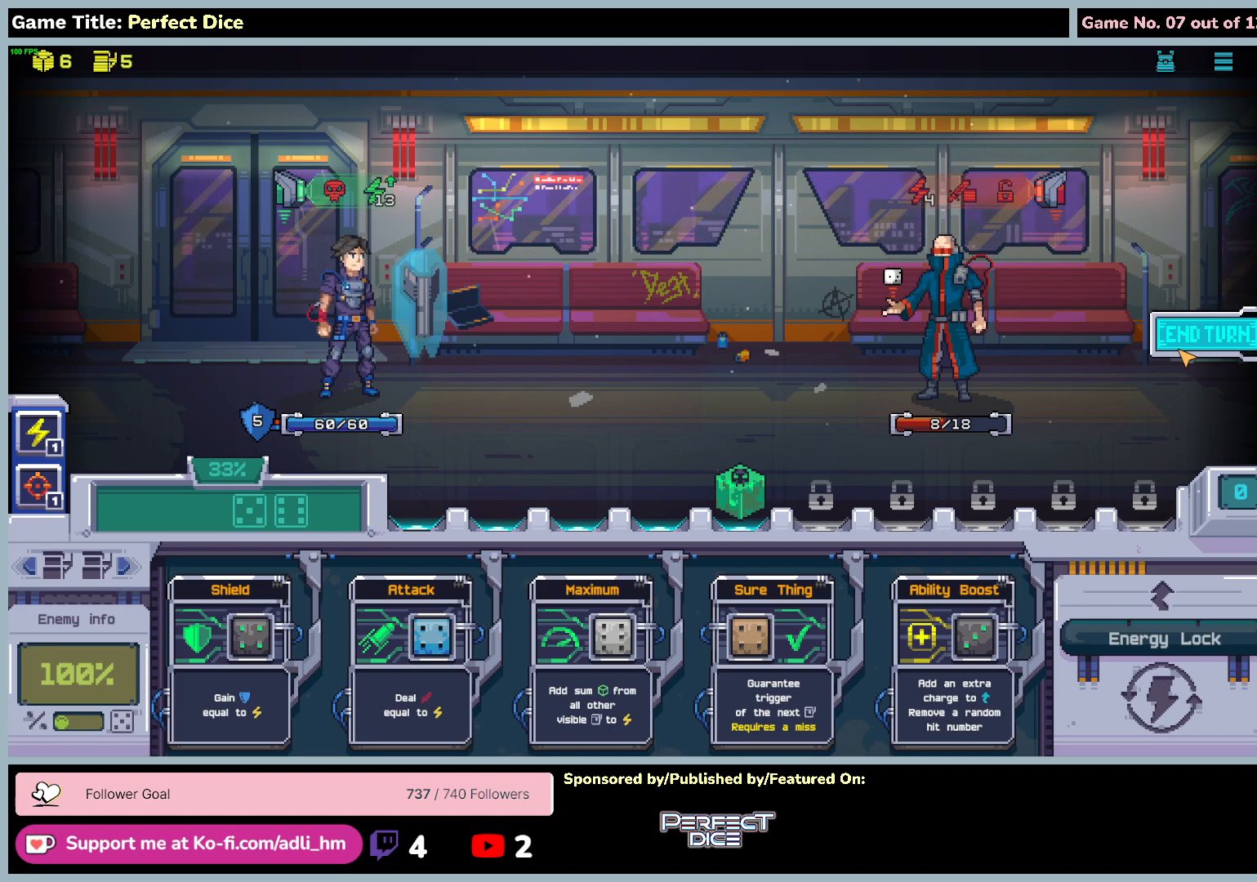
{"keys": [], "mouse": [], "events": []}
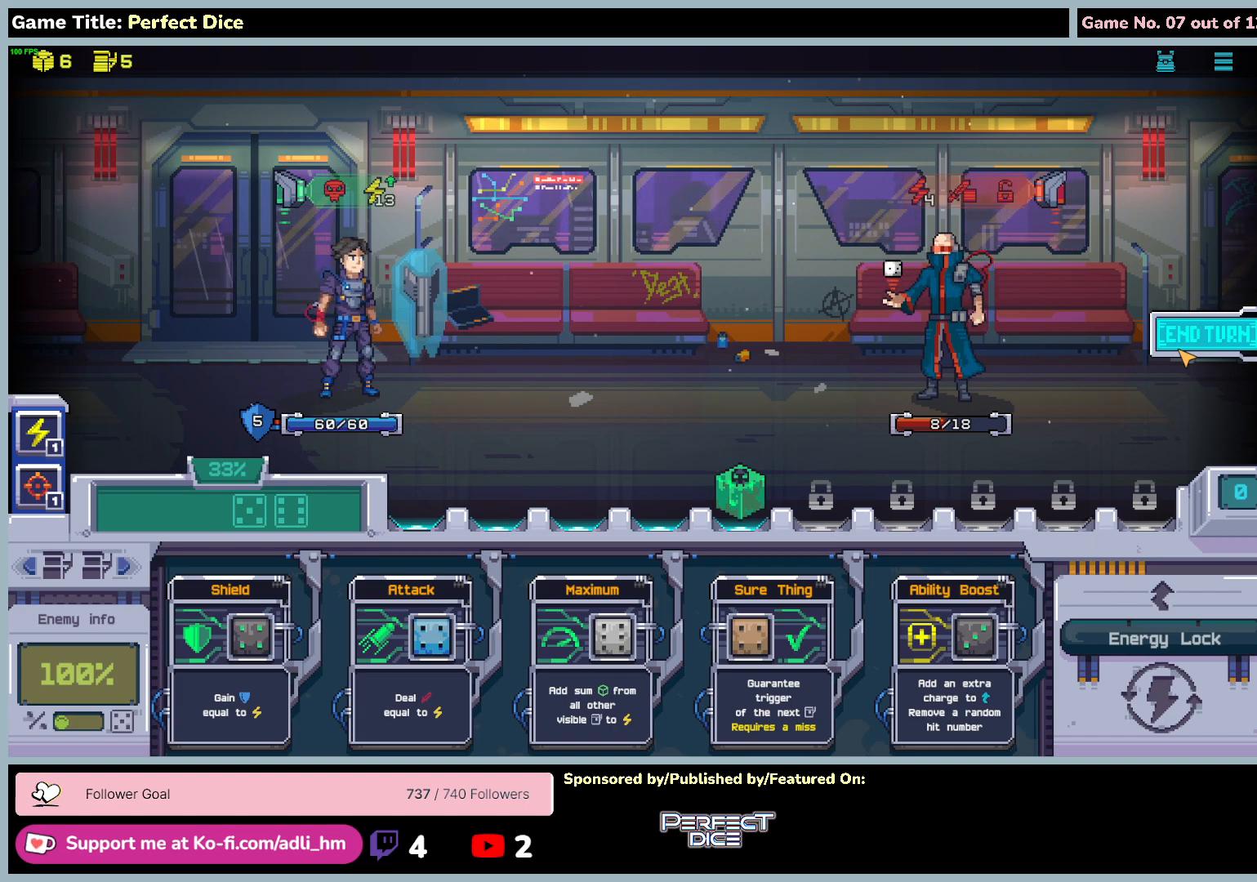
{"keys": [], "mouse": ["left"], "events": [[417, "mouse_left", "down"]]}
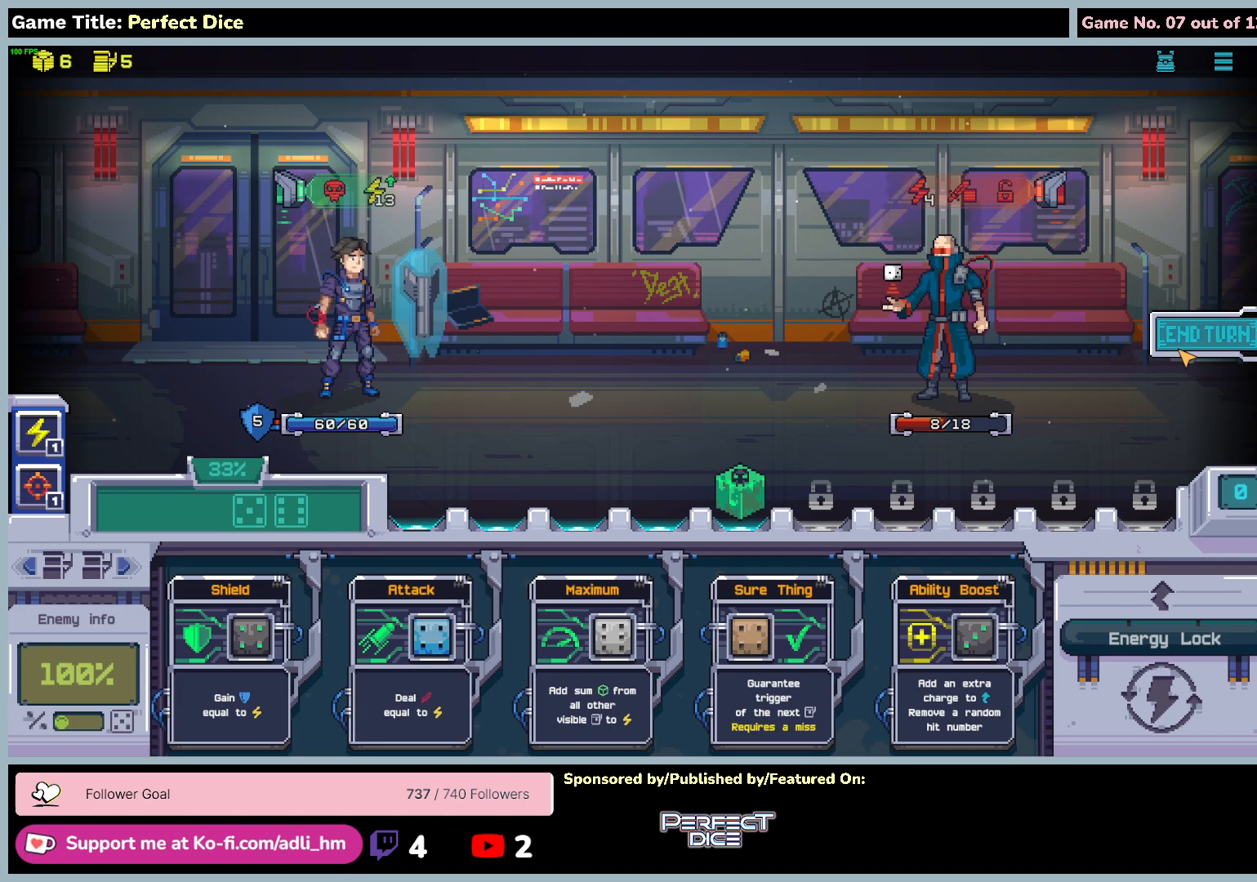
{"keys": [], "mouse": [], "events": [[250, "mouse_left", "up"]]}